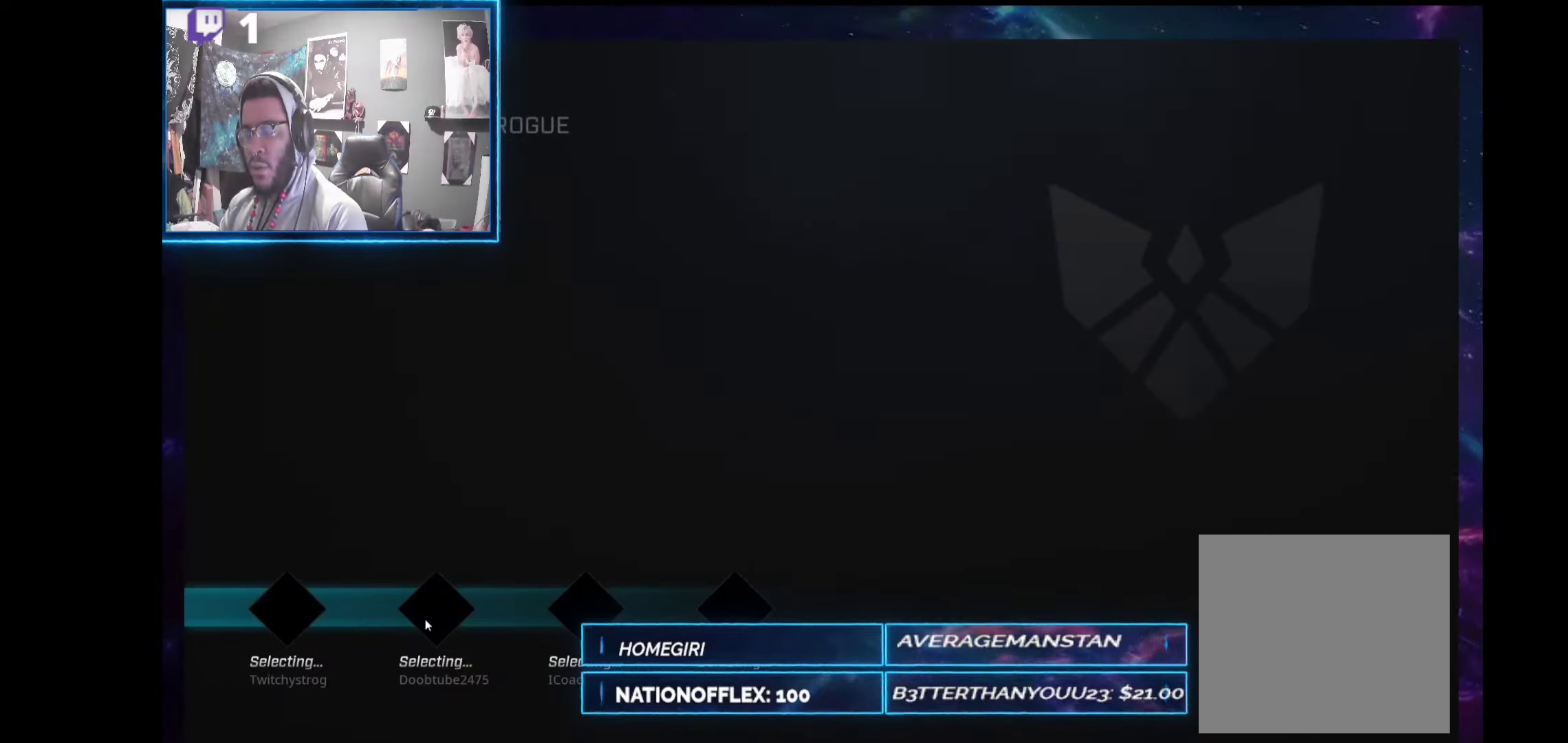
Gameplay with a controller (Xbox layout); each line is a JSON object with the inputs held at the frame after it. "events" lists button and stick changes between this image and that frame as [ms after this image, input, new state], when the widget could be followed in between. Not read: Z.
{"buttons": ["DPAD_RIGHT"], "left_stick": "center", "right_stick": "center", "events": [[93, "DPAD_RIGHT", "down"], [205, "DPAD_RIGHT", "up"], [261, "DPAD_RIGHT", "down"], [355, "DPAD_RIGHT", "up"], [411, "DPAD_RIGHT", "down"]]}
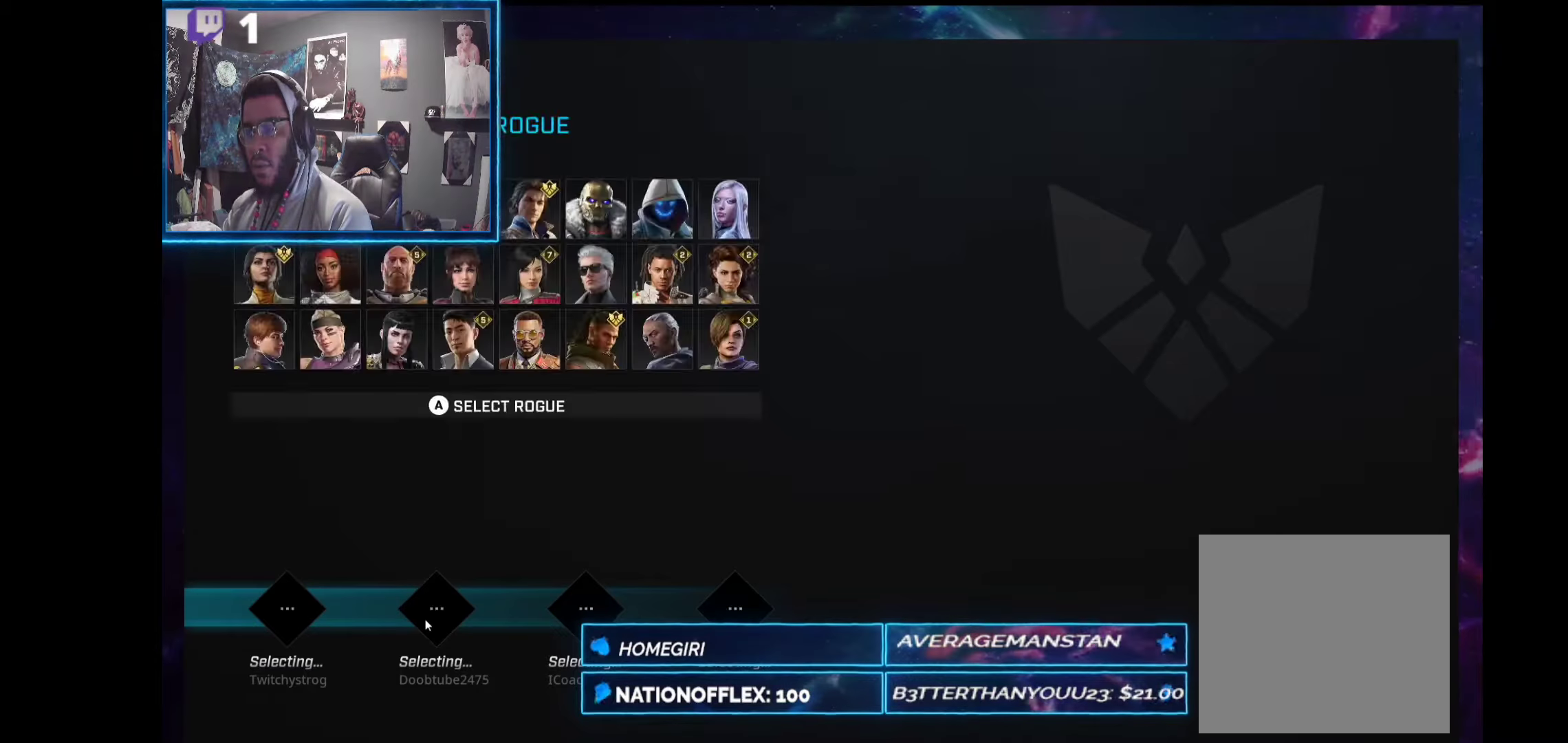
{"buttons": [], "left_stick": "center", "right_stick": "center", "events": [[37, "DPAD_RIGHT", "up"], [75, "DPAD_RIGHT", "down"], [168, "DPAD_RIGHT", "up"], [224, "DPAD_RIGHT", "down"], [318, "DPAD_RIGHT", "up"], [374, "DPAD_RIGHT", "down"], [468, "DPAD_RIGHT", "up"]]}
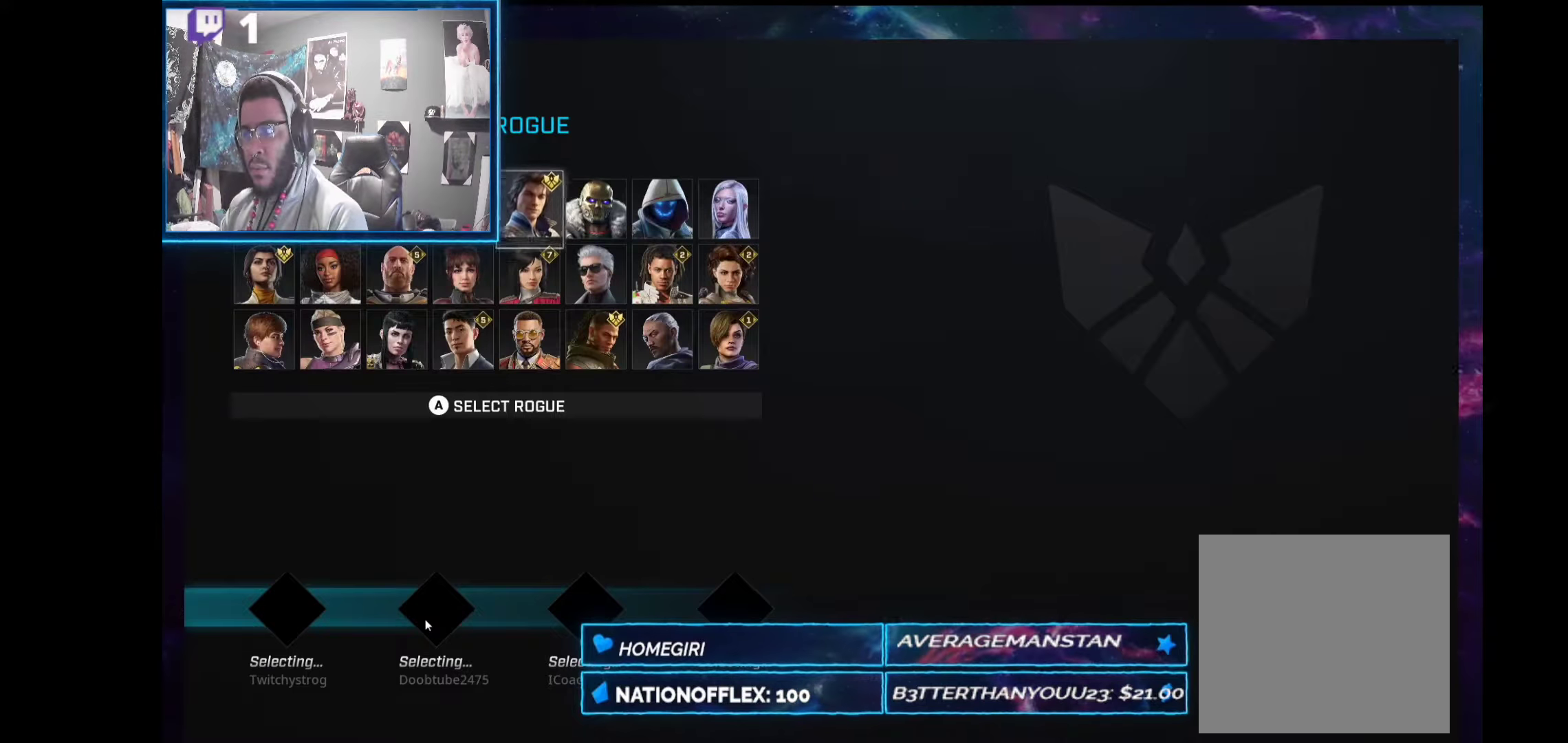
{"buttons": [], "left_stick": "center", "right_stick": "center", "events": [[38, "A", "down"], [150, "A", "up"], [262, "X", "down"], [337, "X", "up"], [412, "X", "down"], [505, "X", "up"]]}
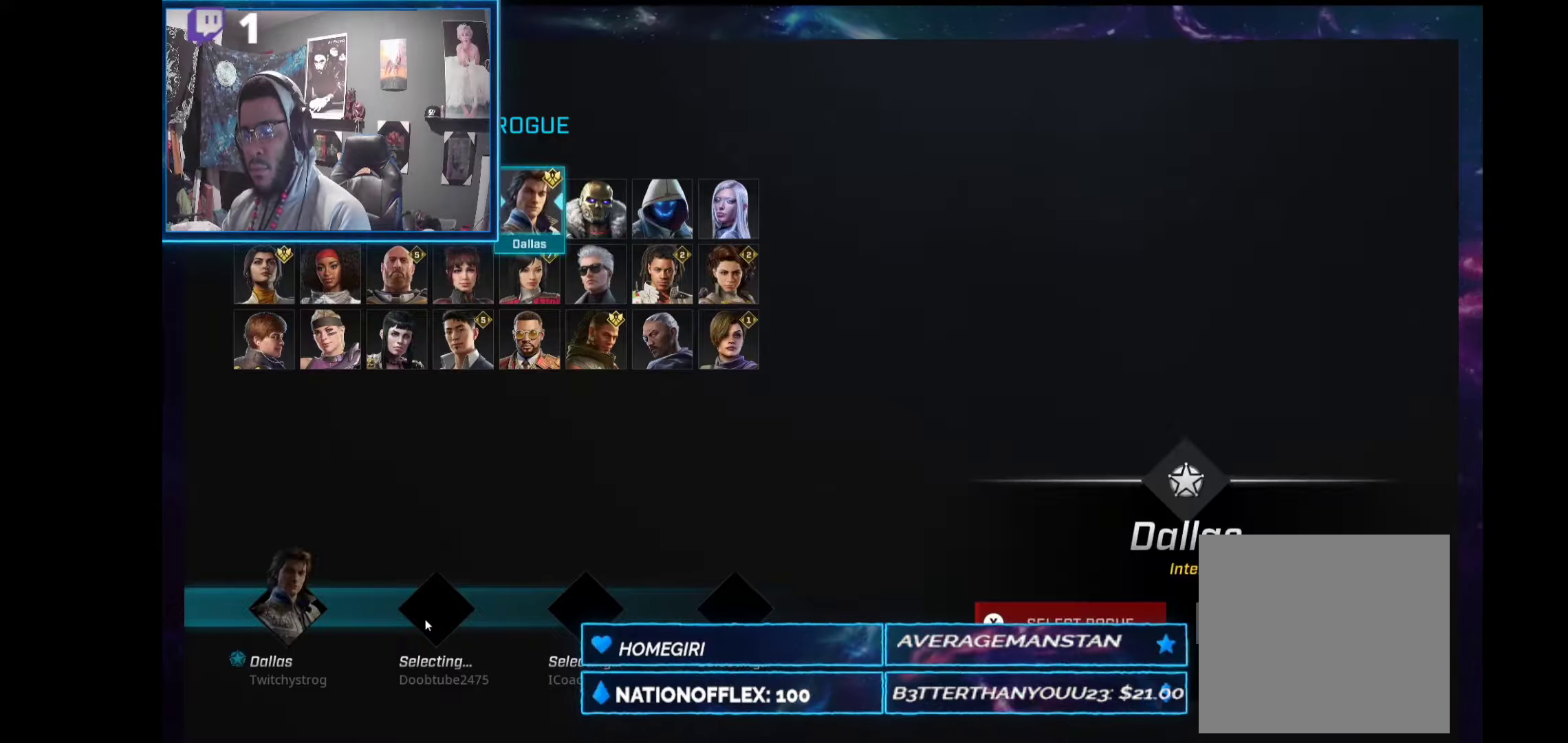
{"buttons": [], "left_stick": "center", "right_stick": "center", "events": [[57, "X", "down"], [94, "X", "up"], [187, "X", "down"], [281, "X", "up"], [337, "X", "down"], [412, "X", "up"]]}